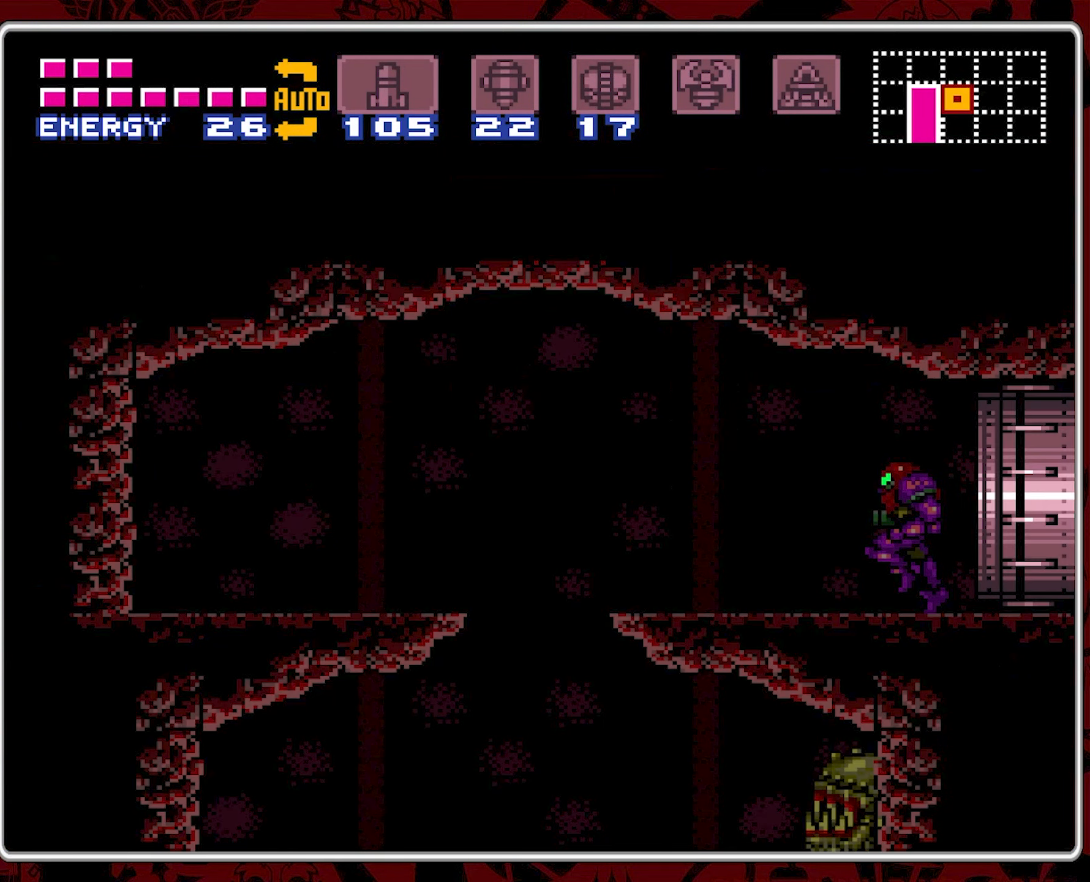
Gameplay with a controller (Nintendo layout); each line is a JSON object with the inputs held at the frame after it. "events" lists button and stick changes between this image and that frame as [ms after this image, input, new state], when the widget could be followed in between. Not read: L3 R3.
{"buttons": [], "events": [[167, "DPAD_LEFT", "down"], [167, "Y", "down"], [267, "Y", "up"], [317, "Y", "down"], [367, "DPAD_LEFT", "up"], [400, "Y", "up"]]}
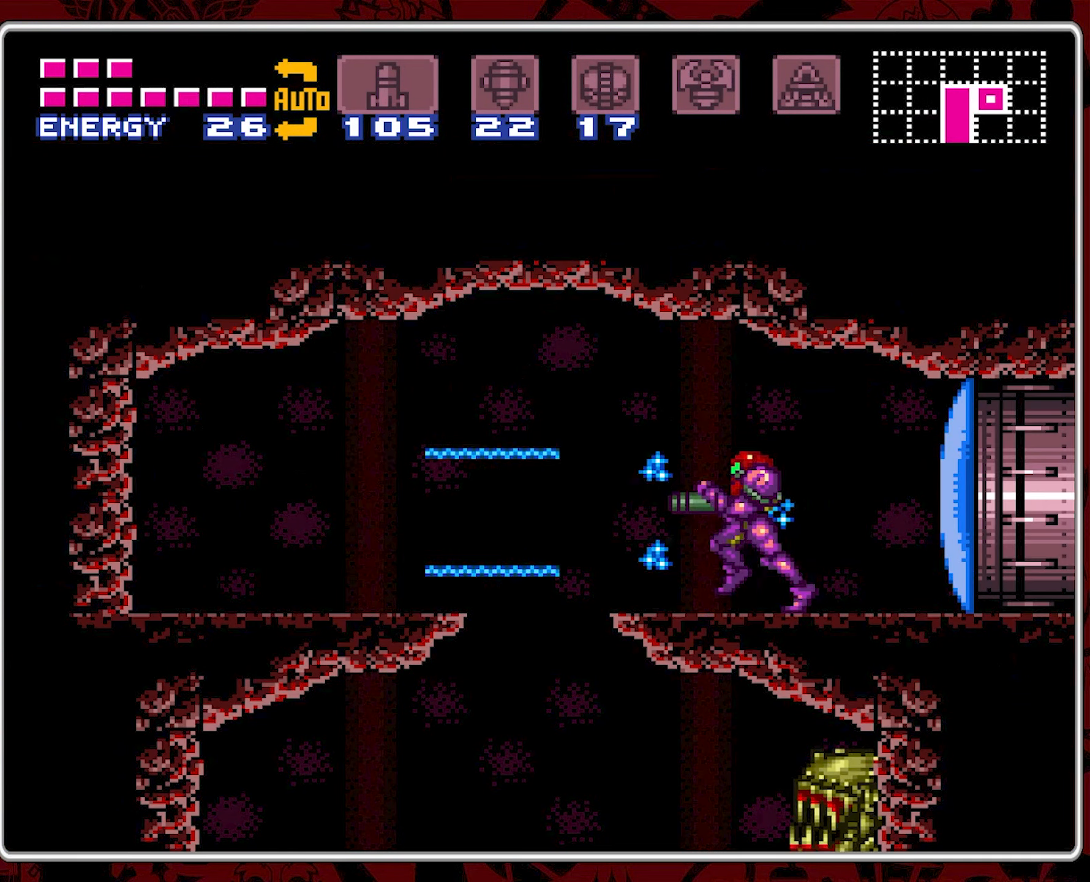
{"buttons": ["SELECT"], "events": [[117, "Y", "down"], [184, "Y", "up"], [267, "SELECT", "down"], [384, "SELECT", "up"], [434, "SELECT", "down"]]}
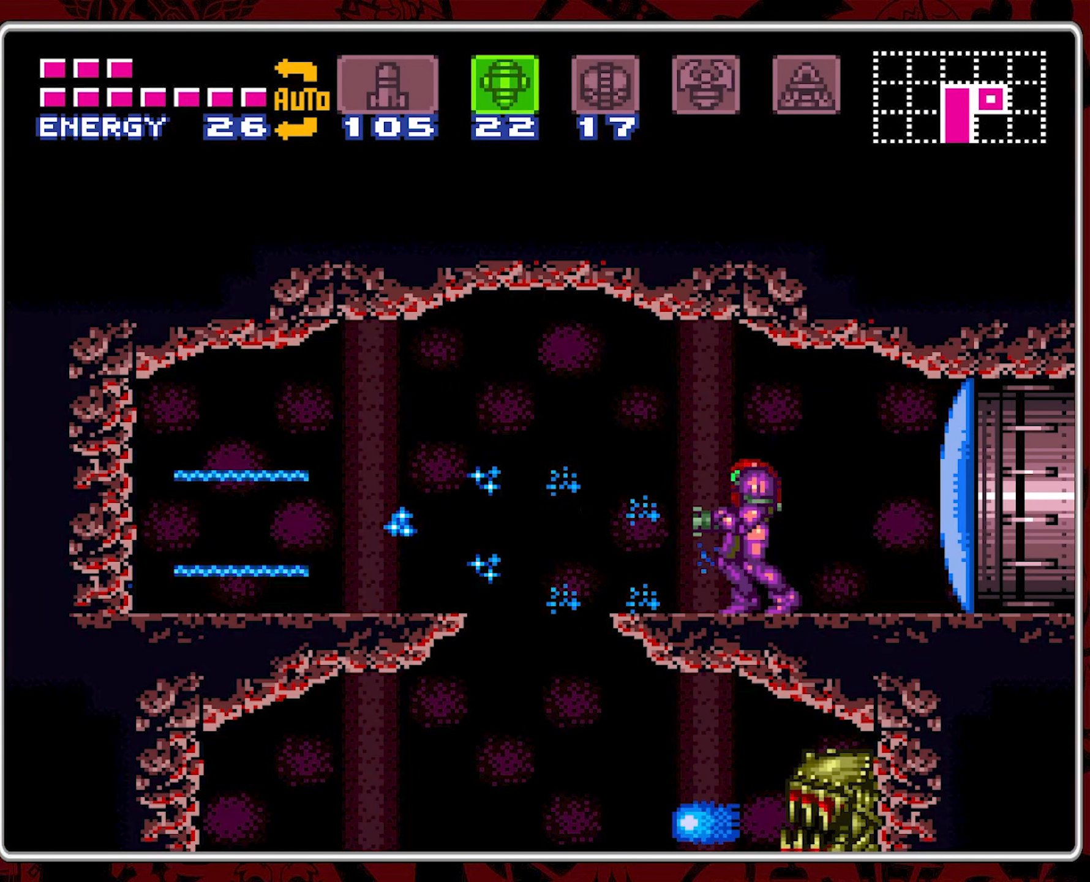
{"buttons": ["A"], "events": [[34, "SELECT", "up"], [67, "SELECT", "down"], [150, "SELECT", "up"], [217, "SELECT", "down"], [284, "SELECT", "up"], [334, "SELECT", "down"], [434, "SELECT", "up"], [484, "A", "down"]]}
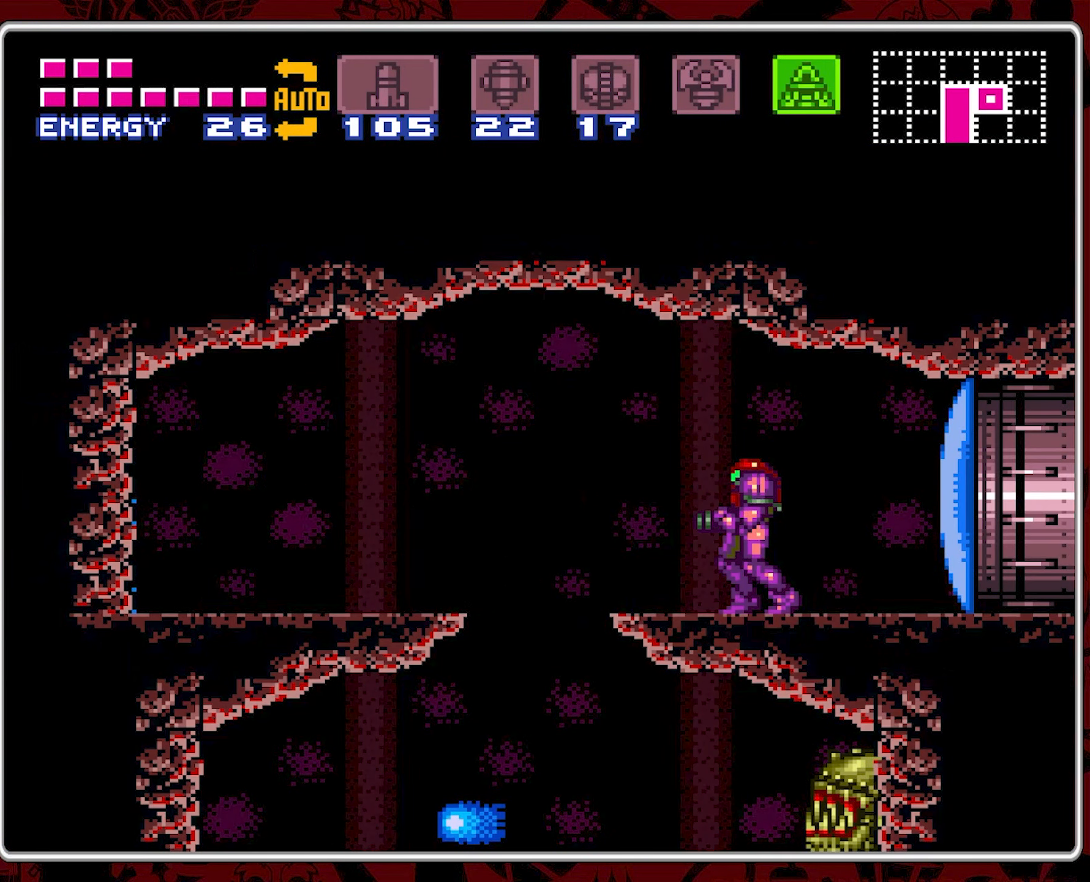
{"buttons": ["A", "DPAD_UP"], "events": [[500, "DPAD_UP", "down"]]}
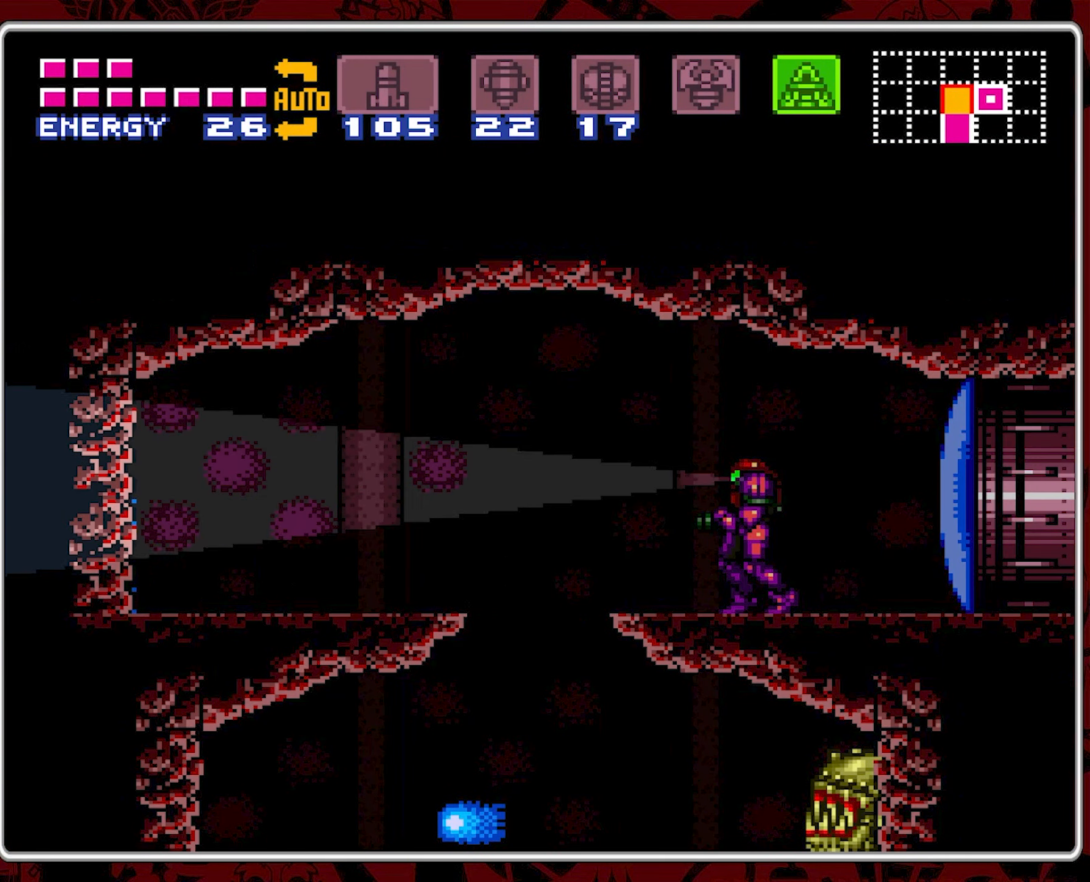
{"buttons": ["A", "DPAD_UP"], "events": []}
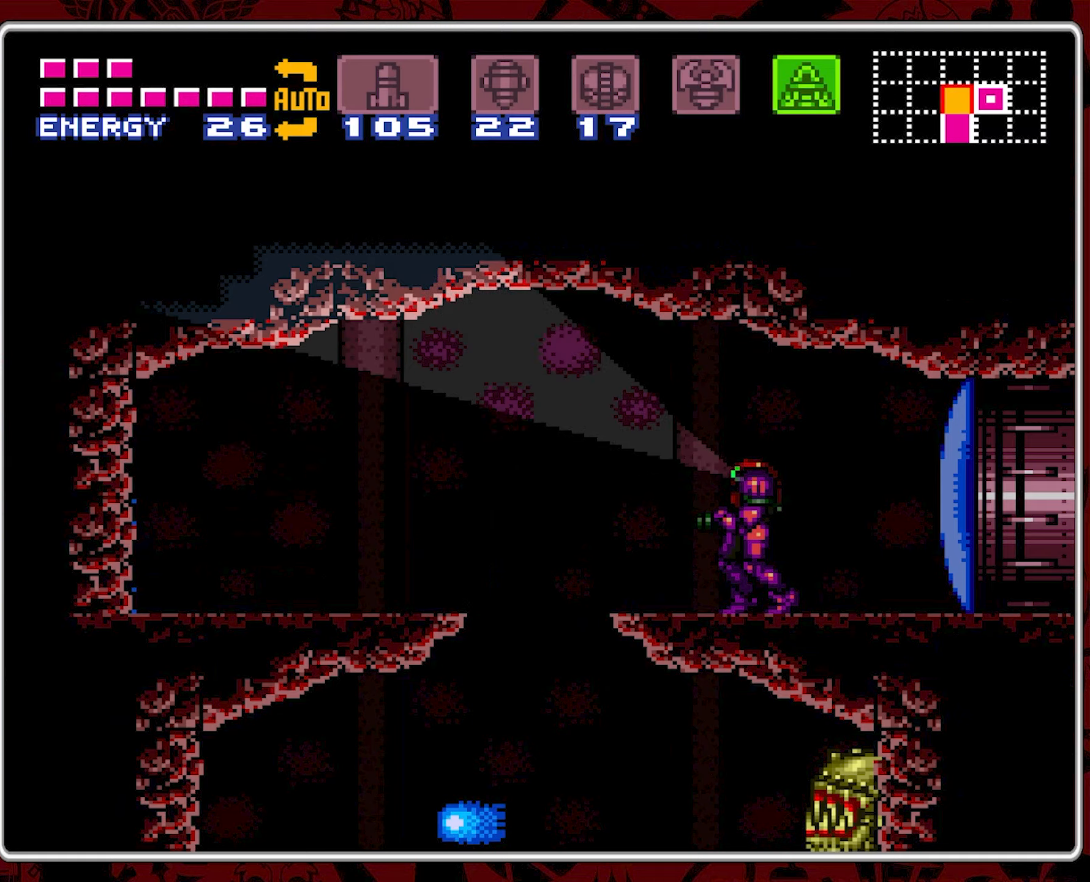
{"buttons": ["A", "DPAD_UP"], "events": []}
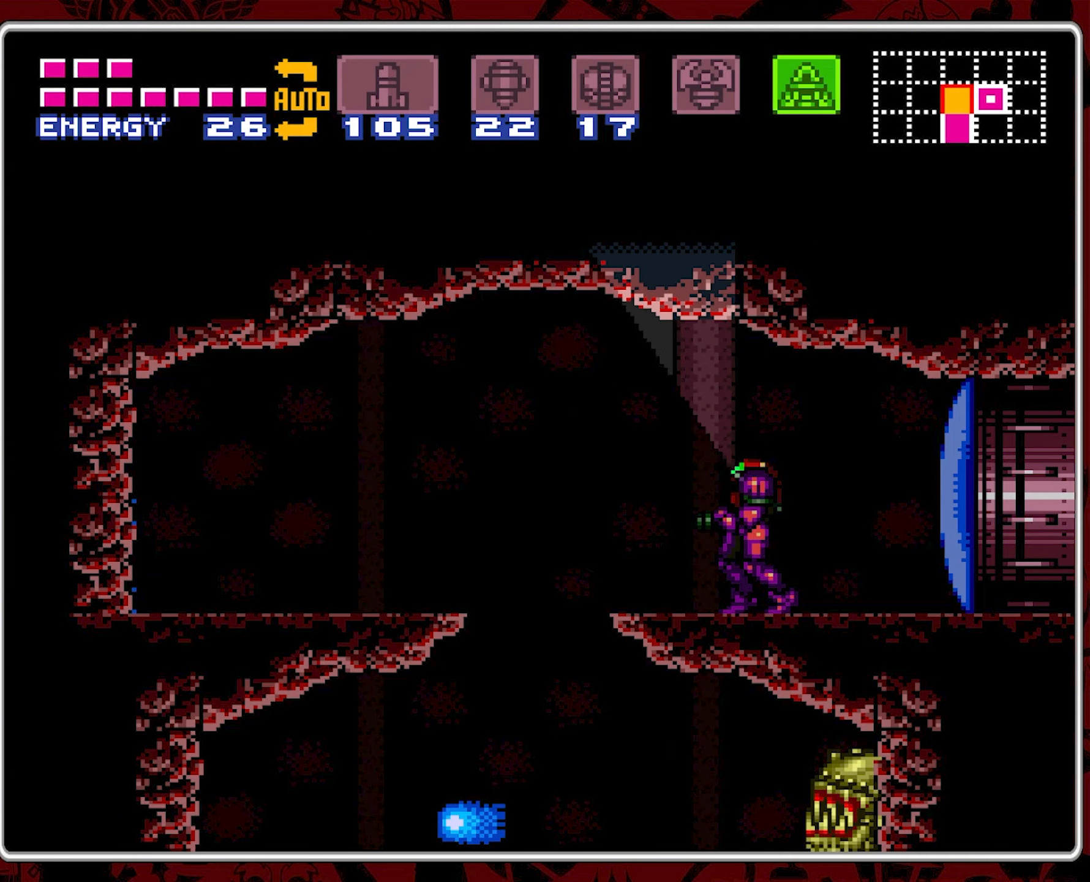
{"buttons": ["DPAD_LEFT"], "events": [[33, "DPAD_UP", "up"], [83, "A", "up"], [83, "DPAD_LEFT", "down"]]}
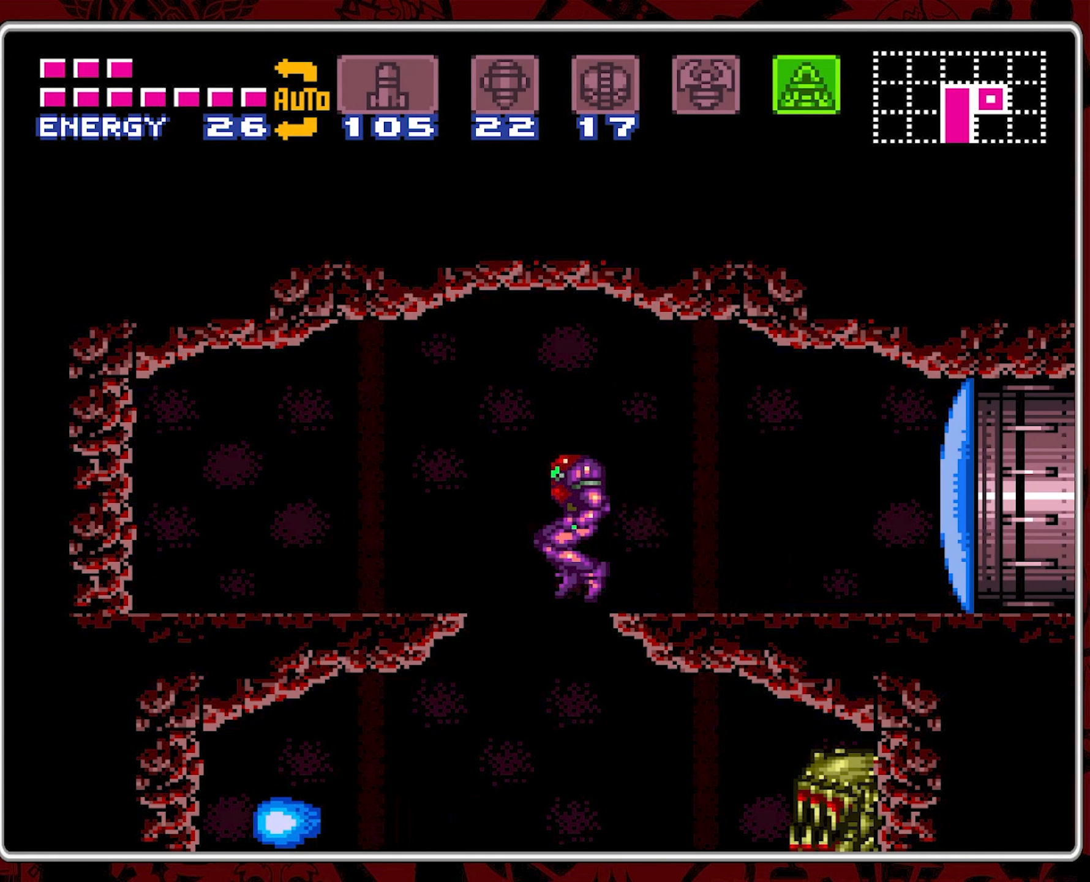
{"buttons": ["DPAD_LEFT"], "events": [[83, "DPAD_LEFT", "up"], [183, "DPAD_LEFT", "down"]]}
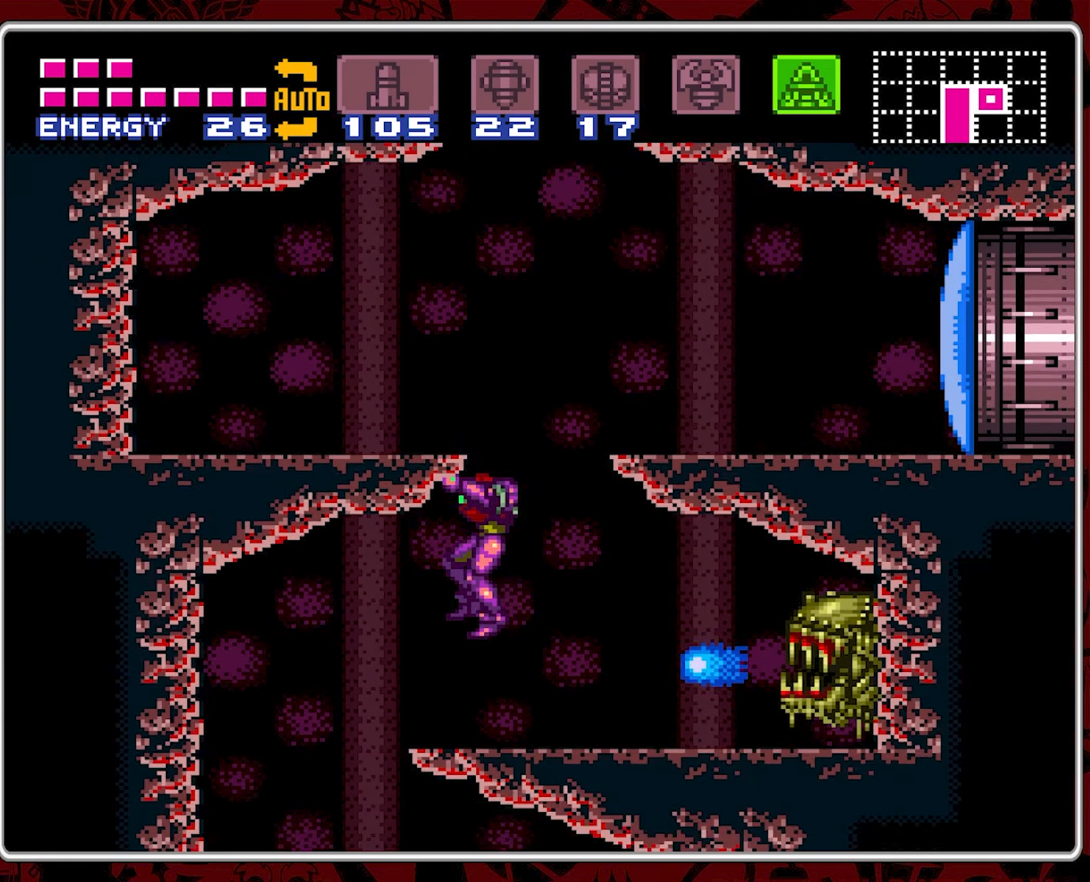
{"buttons": ["DPAD_LEFT"], "events": []}
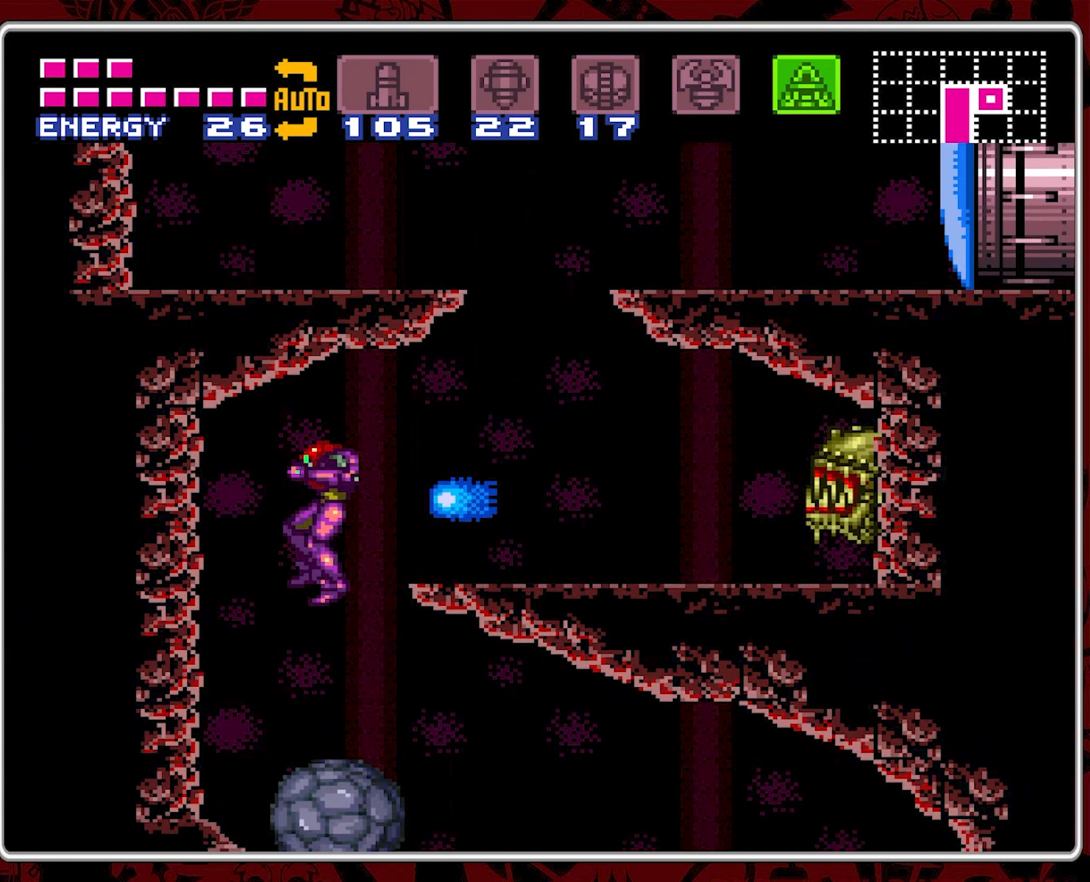
{"buttons": ["DPAD_RIGHT"], "events": [[50, "DPAD_LEFT", "up"], [100, "DPAD_RIGHT", "down"]]}
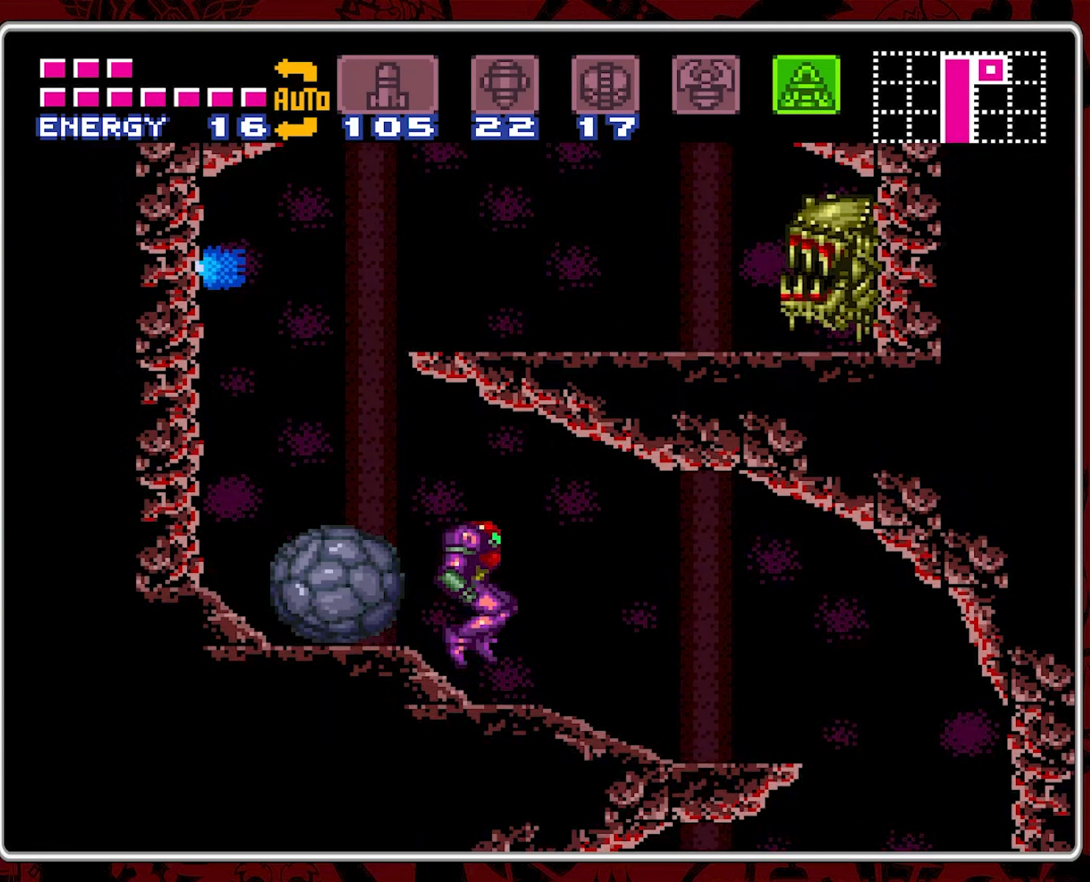
{"buttons": ["DPAD_RIGHT"], "events": []}
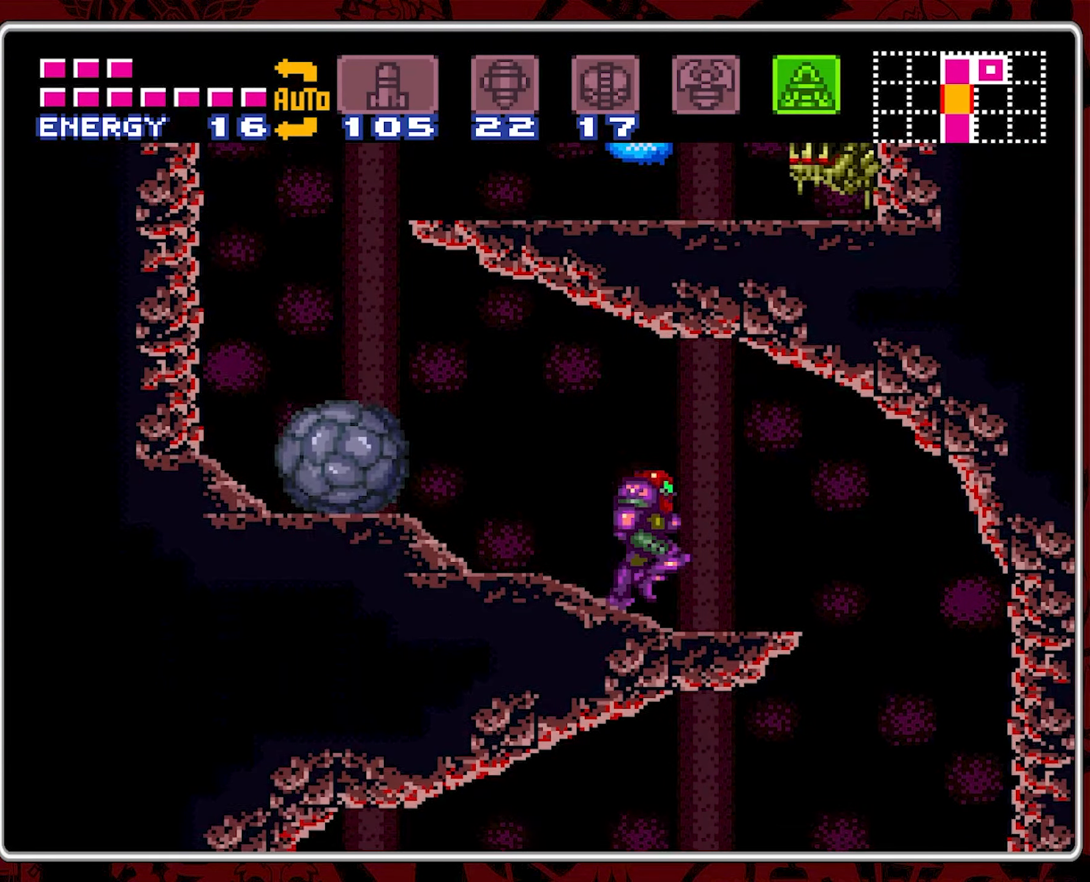
{"buttons": [], "events": [[250, "DPAD_RIGHT", "up"], [283, "DPAD_LEFT", "down"], [333, "DPAD_LEFT", "up"]]}
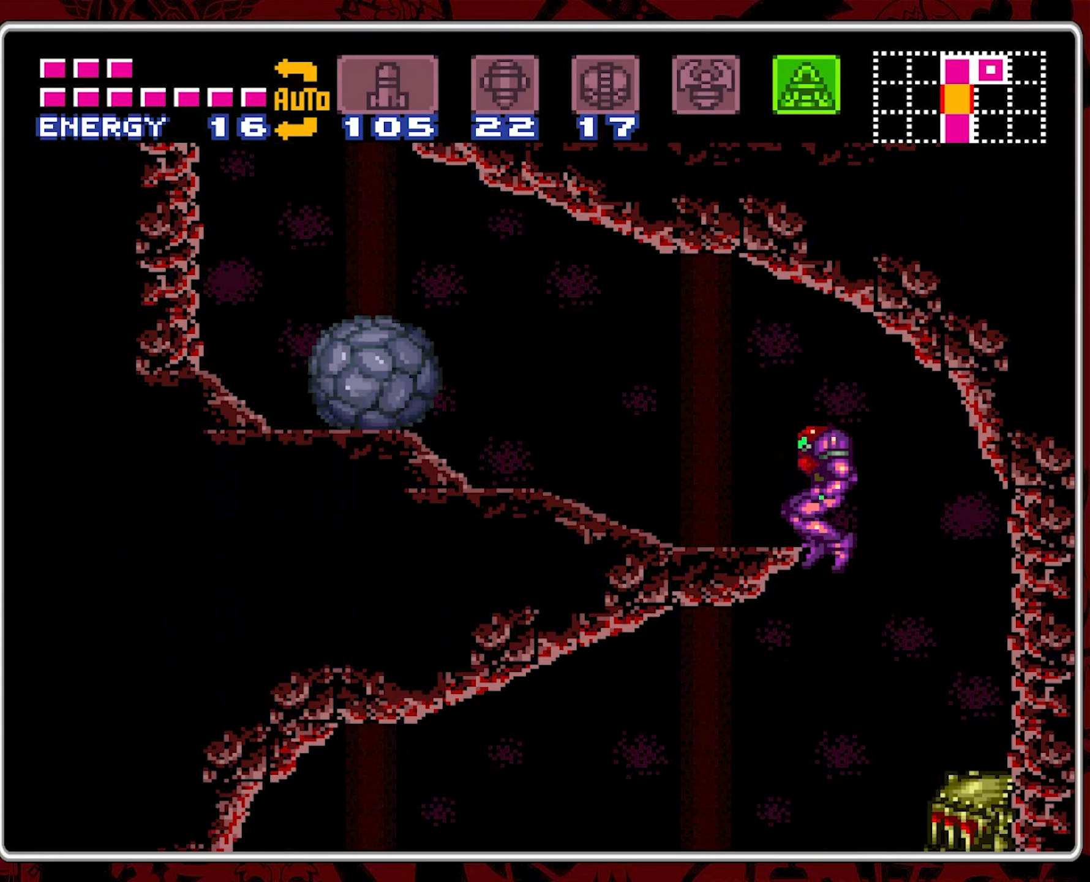
{"buttons": ["DPAD_LEFT"], "events": [[50, "DPAD_LEFT", "down"]]}
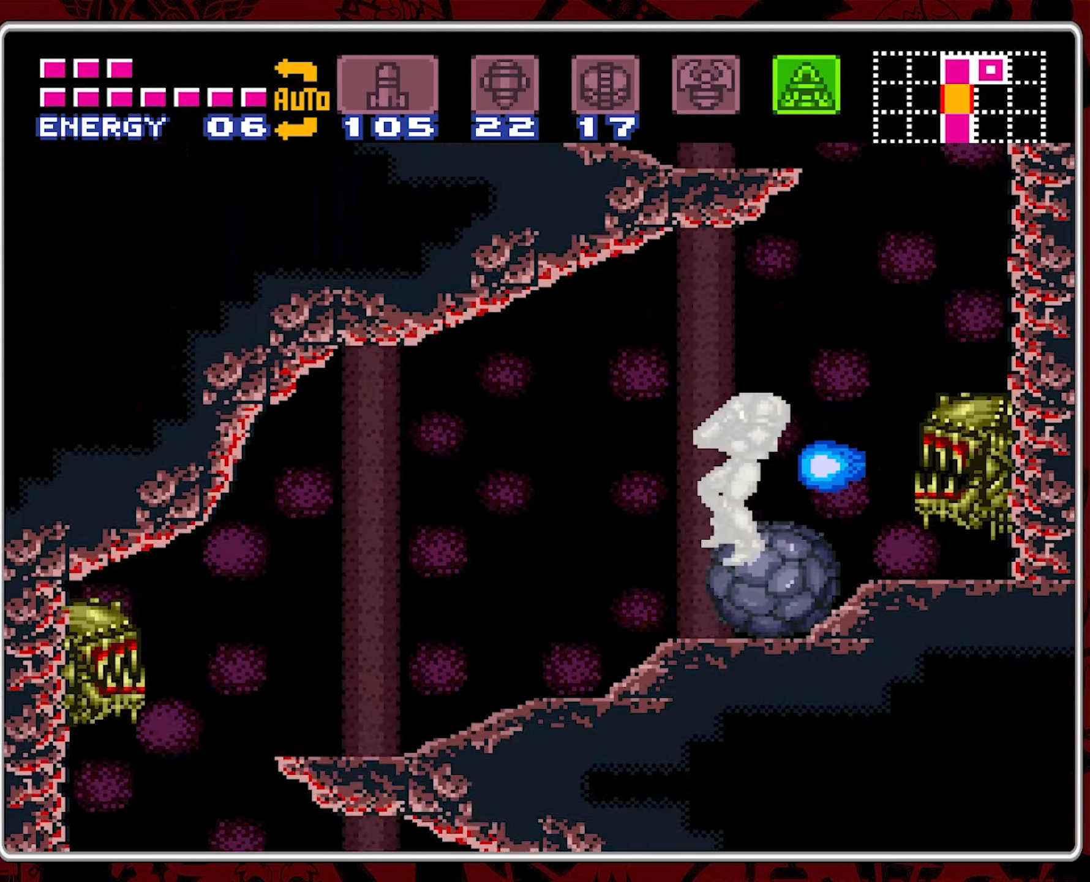
{"buttons": ["DPAD_LEFT"], "events": []}
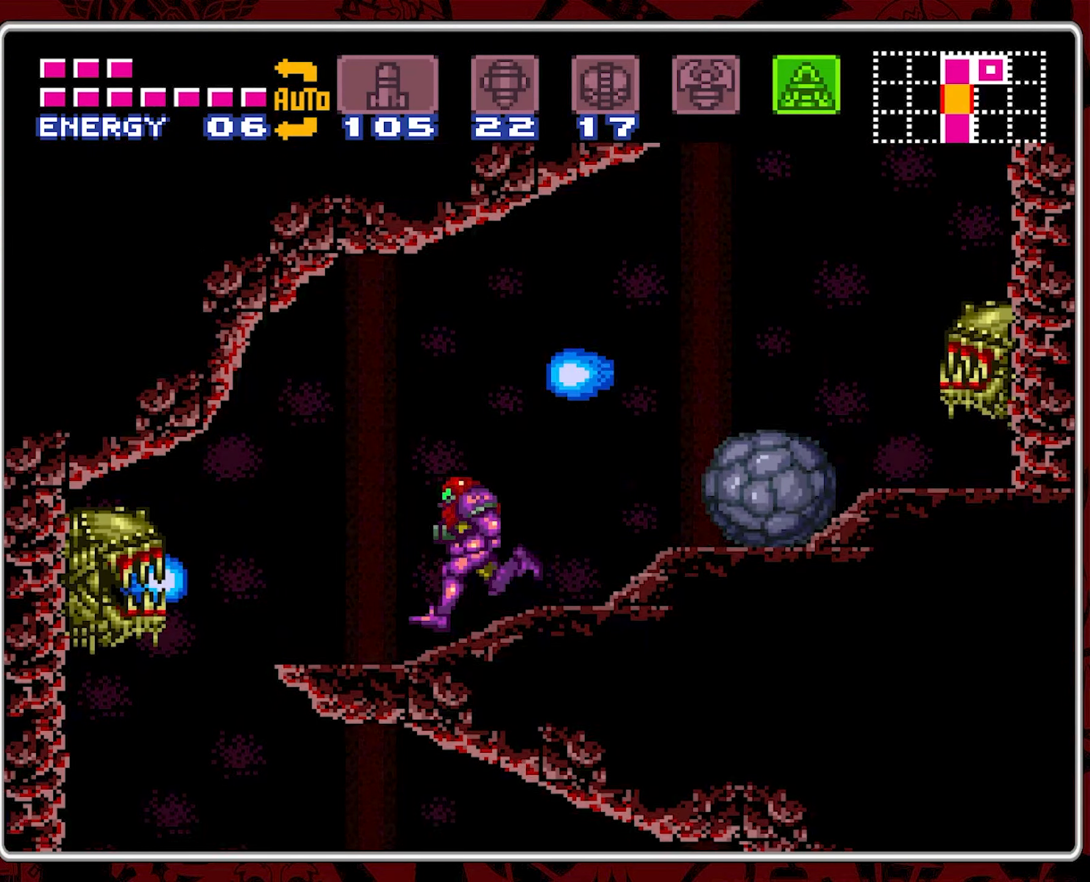
{"buttons": [], "events": [[500, "DPAD_LEFT", "up"]]}
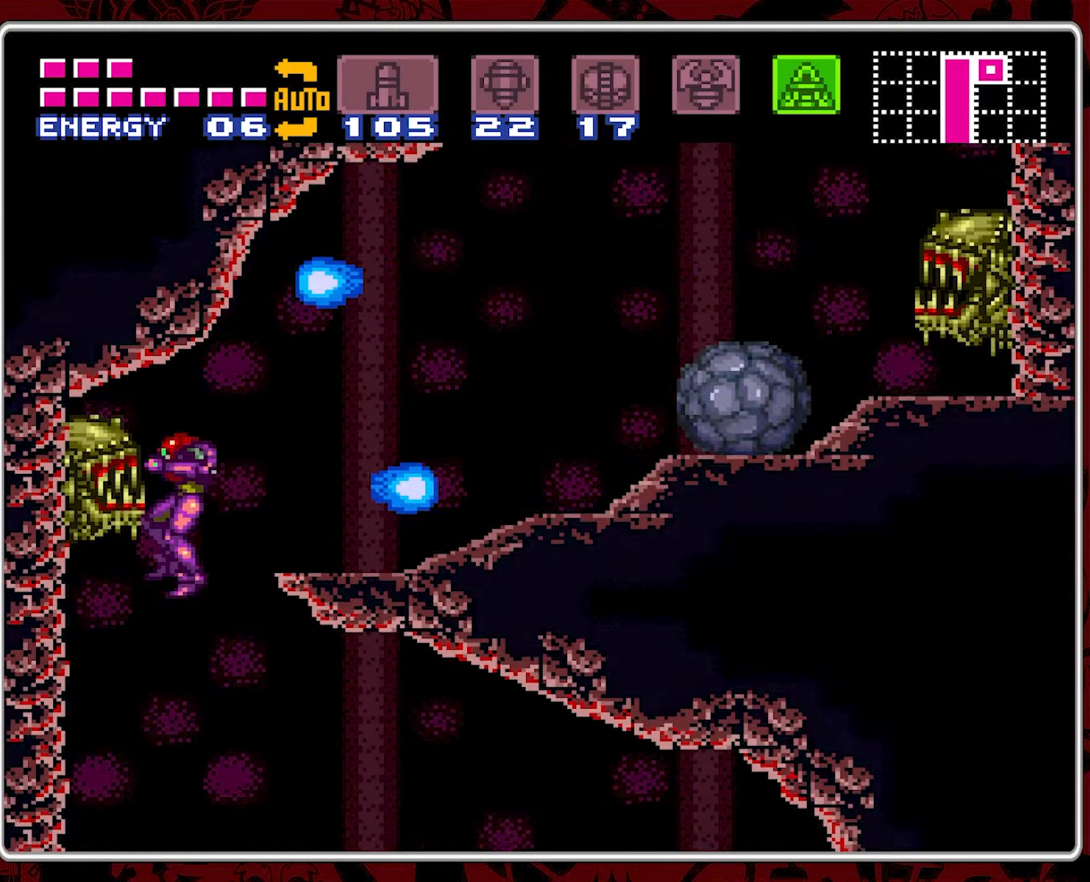
{"buttons": ["DPAD_RIGHT"], "events": [[33, "DPAD_UP", "down"], [50, "DPAD_UP", "up"], [117, "DPAD_RIGHT", "down"]]}
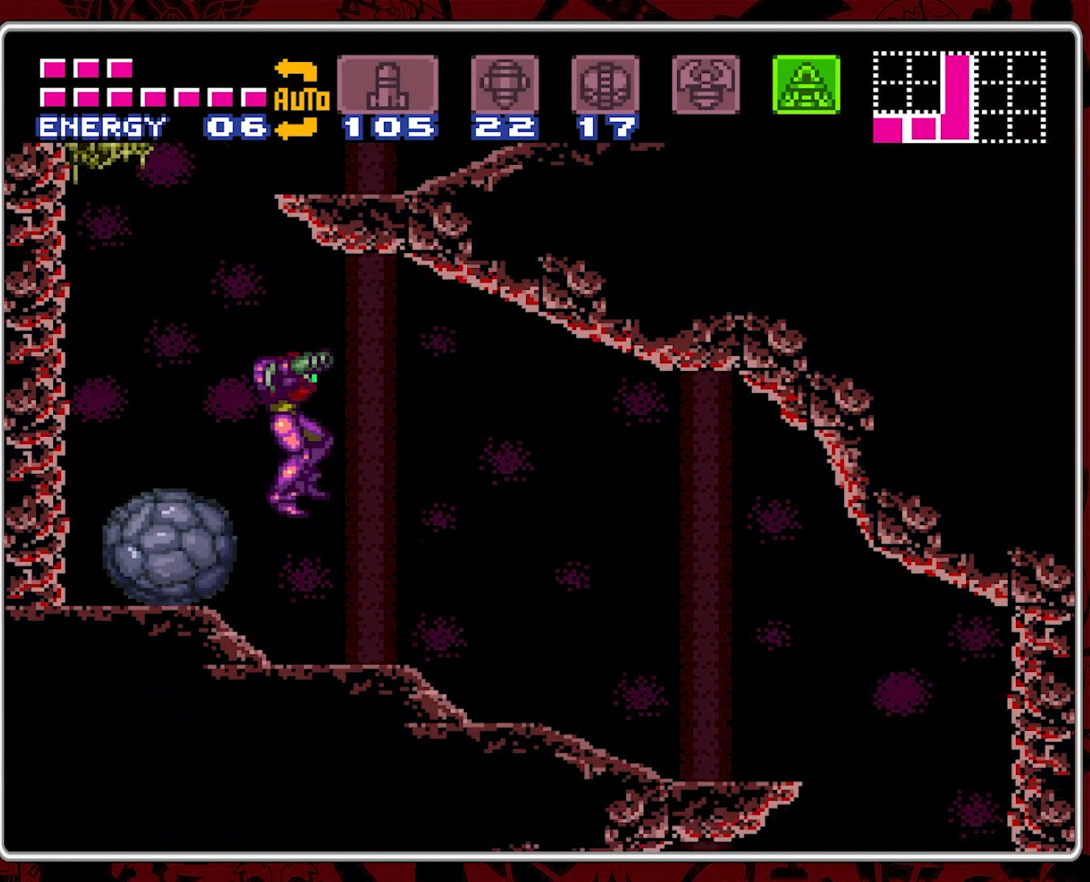
{"buttons": ["DPAD_RIGHT"], "events": []}
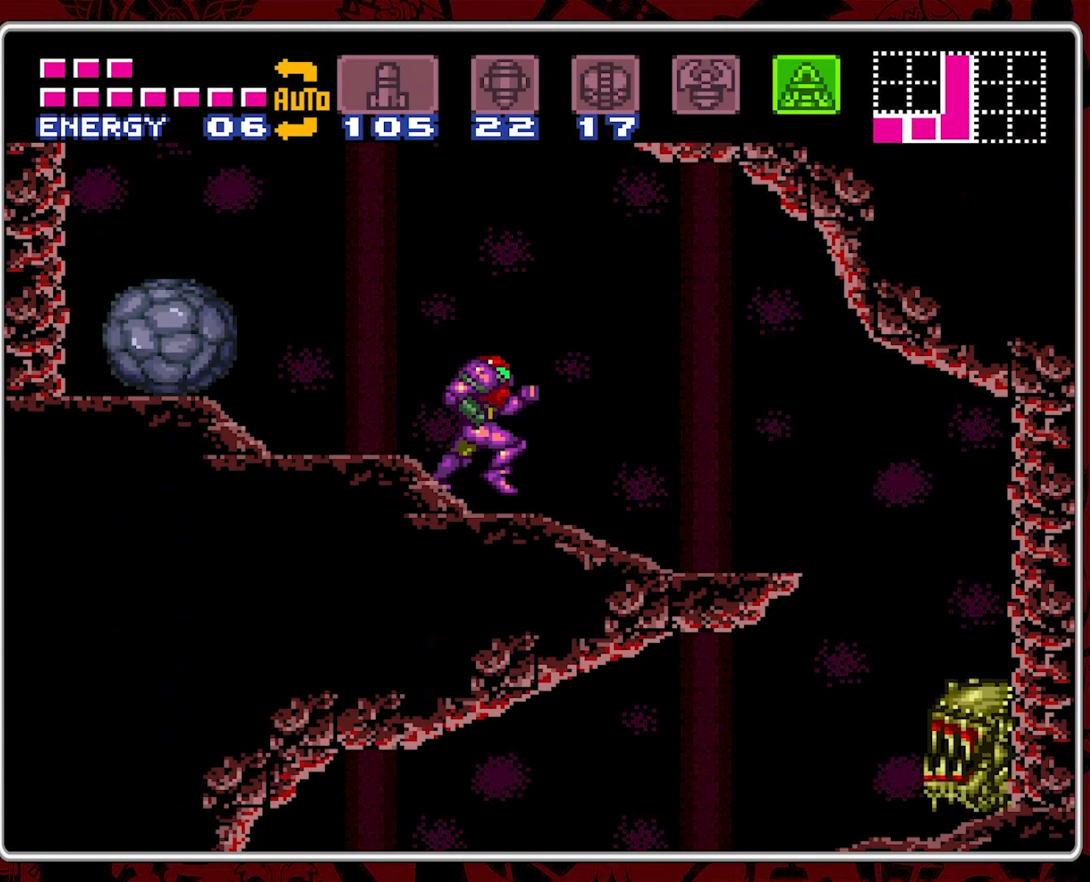
{"buttons": ["DPAD_RIGHT"], "events": []}
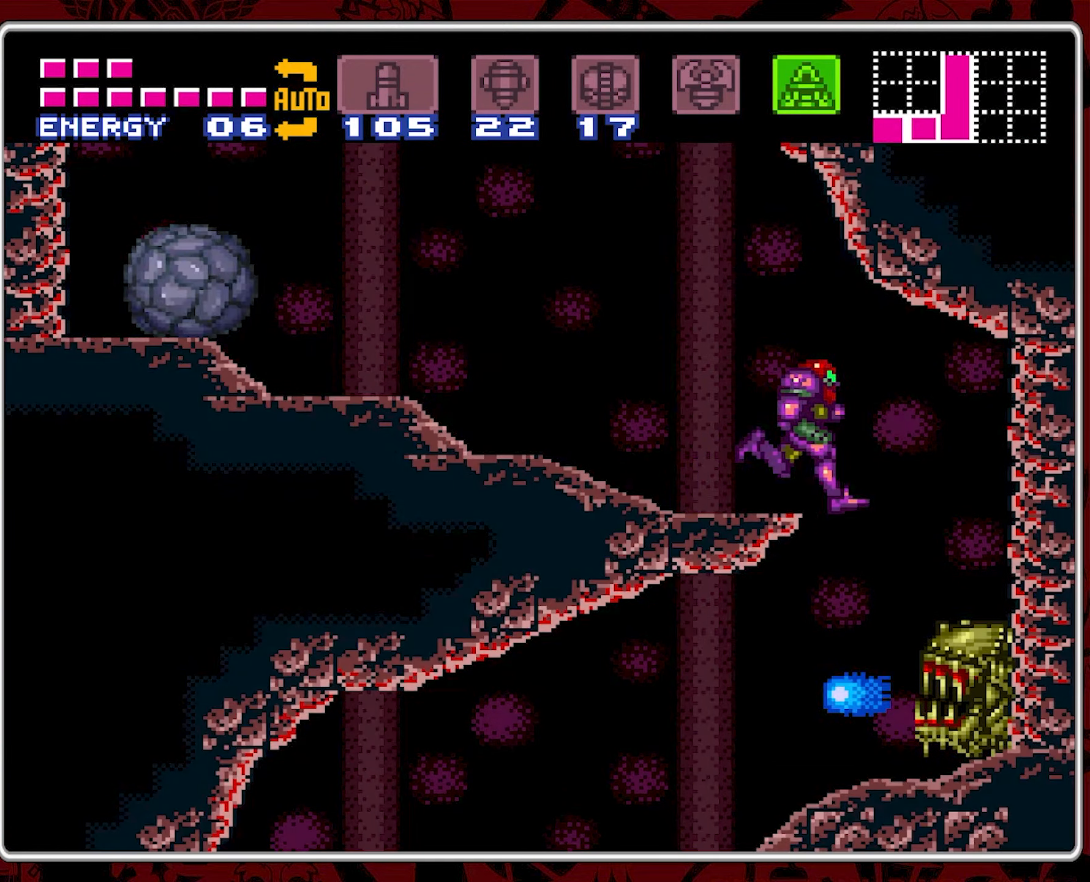
{"buttons": ["DPAD_LEFT"], "events": [[150, "DPAD_RIGHT", "up"], [183, "DPAD_LEFT", "down"]]}
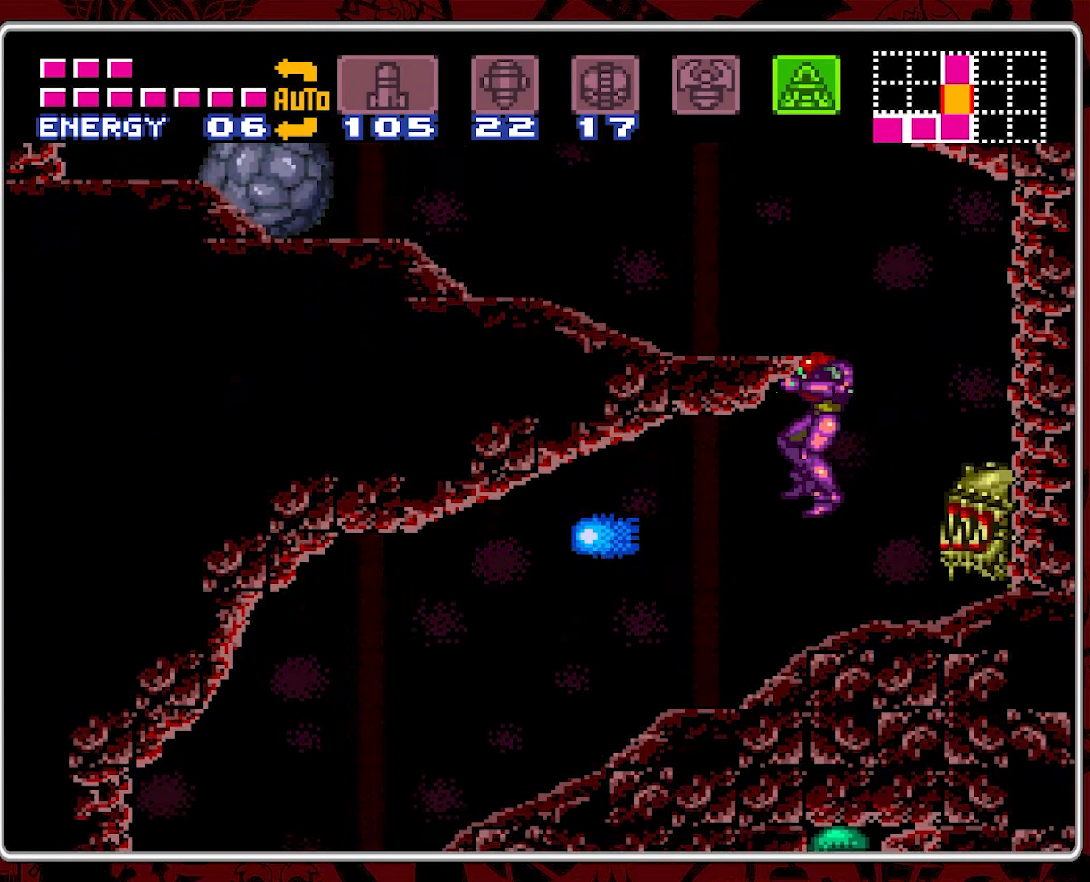
{"buttons": ["DPAD_LEFT"], "events": []}
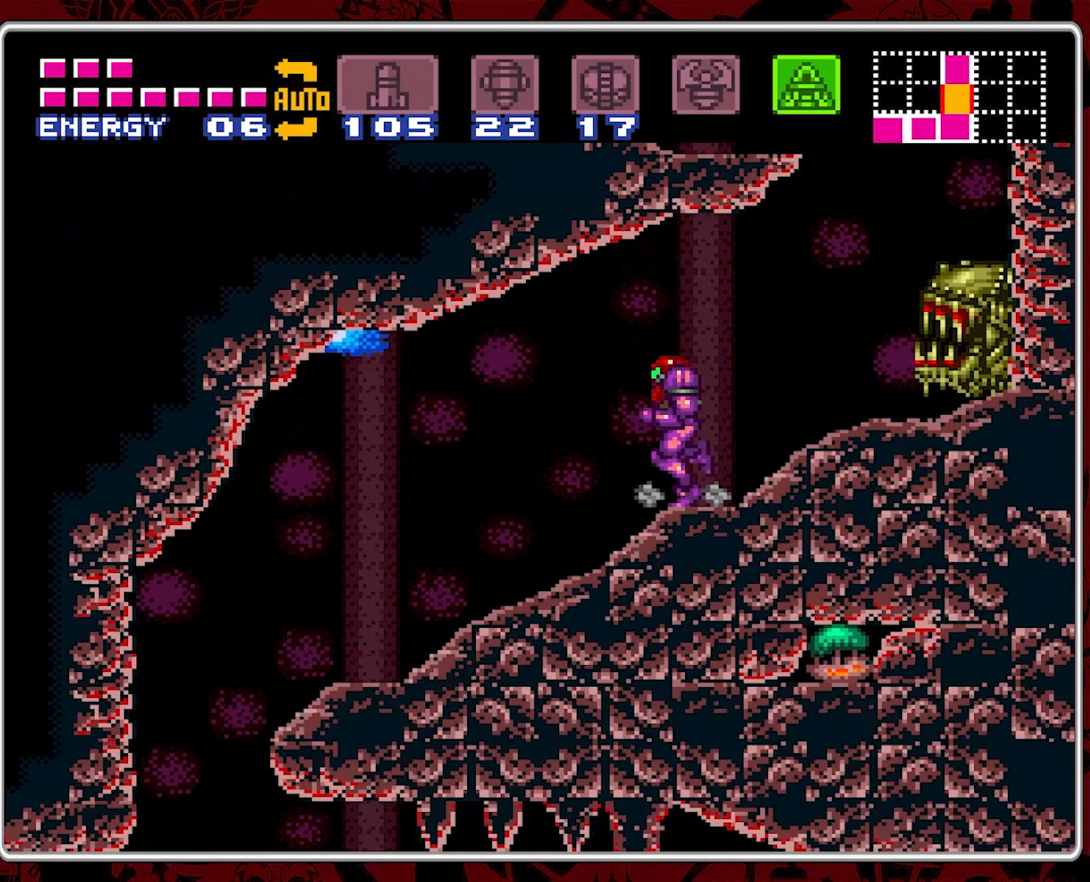
{"buttons": ["DPAD_LEFT"], "events": []}
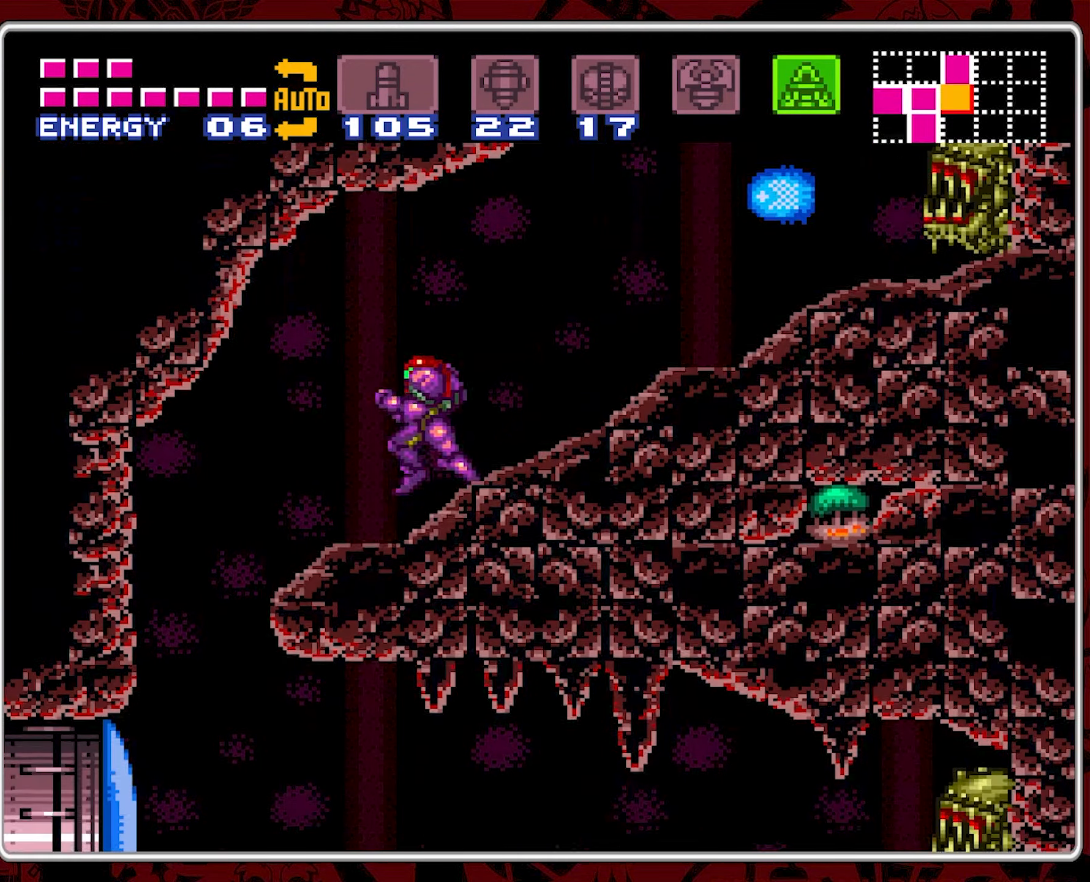
{"buttons": ["DPAD_RIGHT"], "events": [[483, "DPAD_LEFT", "up"], [483, "DPAD_RIGHT", "down"]]}
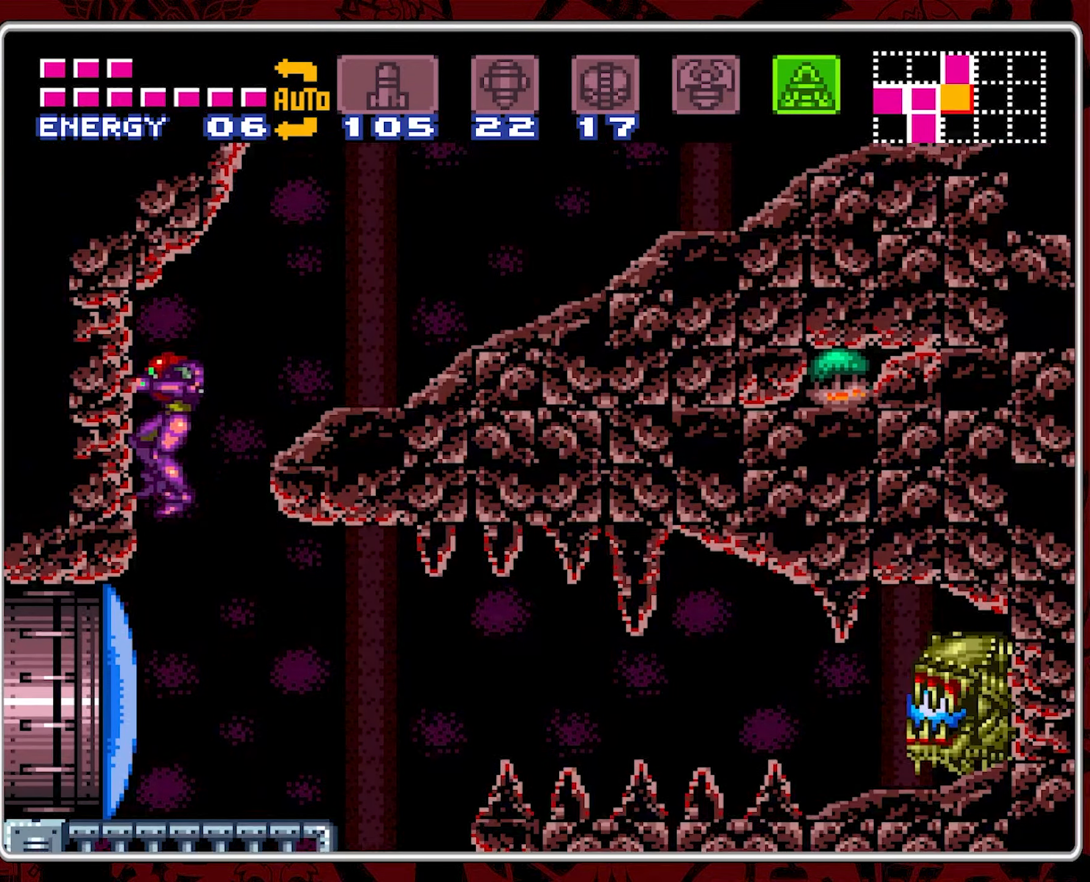
{"buttons": ["Y"], "events": [[133, "Y", "down"], [233, "Y", "up"], [267, "DPAD_RIGHT", "up"], [300, "Y", "down"], [383, "Y", "up"], [450, "Y", "down"]]}
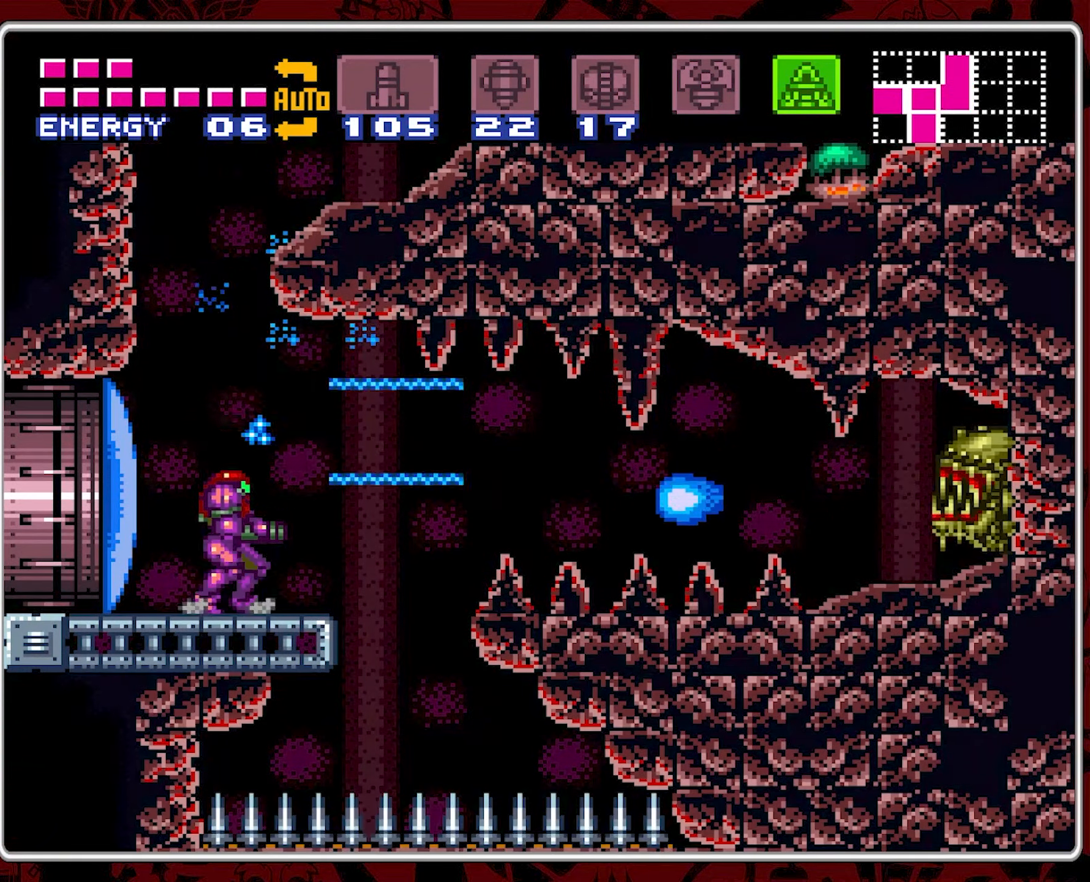
{"buttons": [], "events": [[50, "Y", "up"]]}
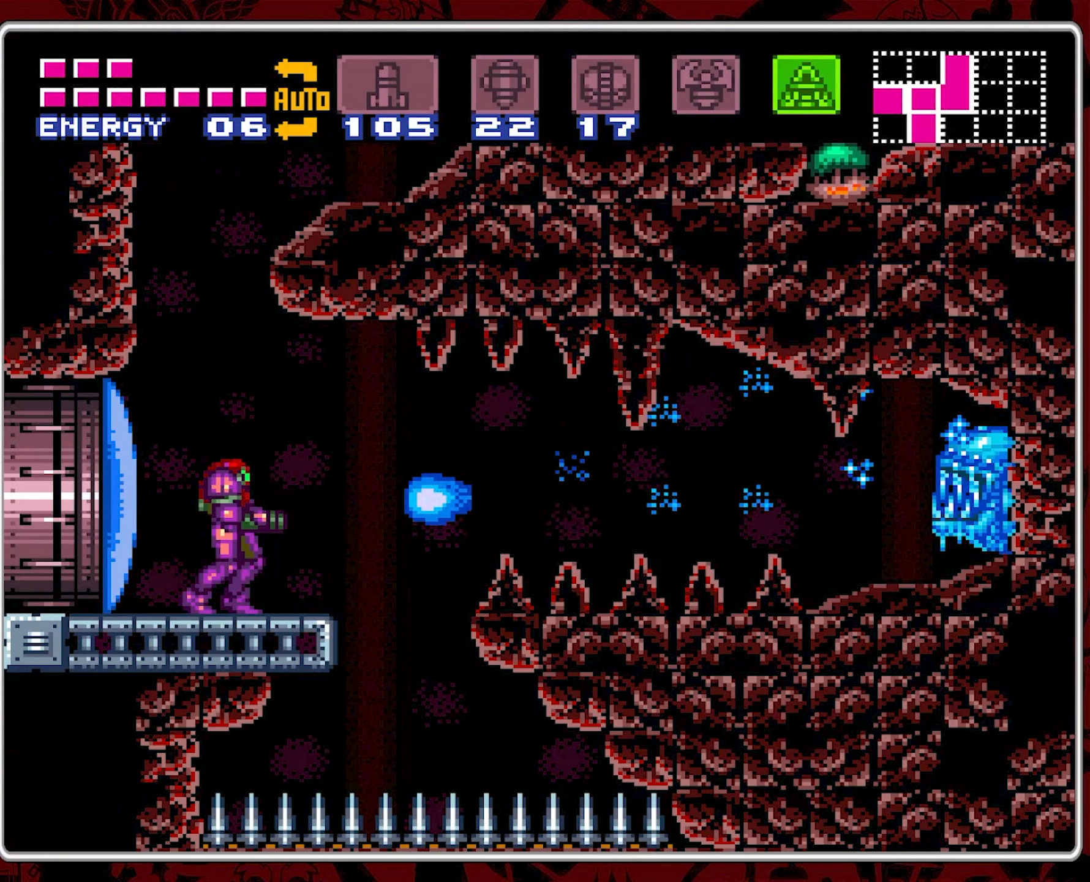
{"buttons": [], "events": [[17, "DPAD_DOWN", "down"], [133, "DPAD_DOWN", "up"], [200, "DPAD_DOWN", "down"], [300, "DPAD_DOWN", "up"]]}
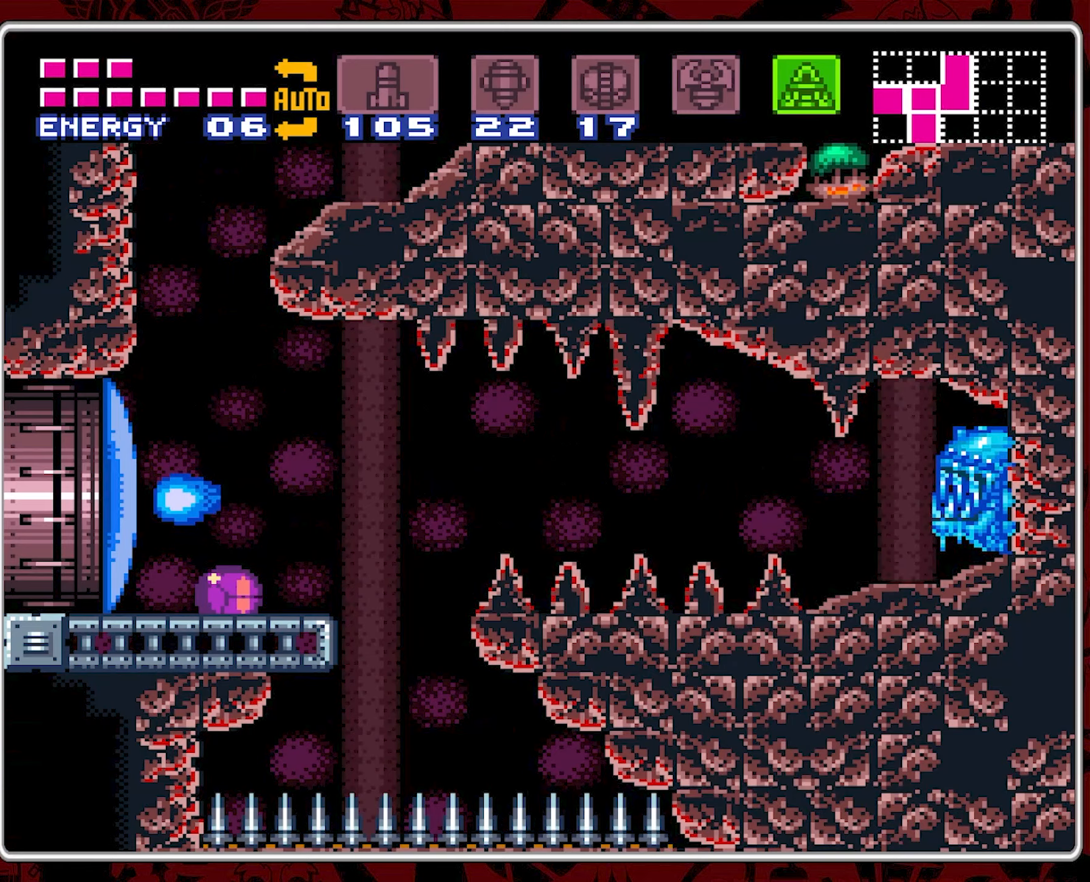
{"buttons": ["DPAD_RIGHT"], "events": [[100, "DPAD_UP", "down"], [200, "DPAD_UP", "up"], [250, "DPAD_UP", "down"], [300, "DPAD_UP", "up"], [417, "DPAD_RIGHT", "down"]]}
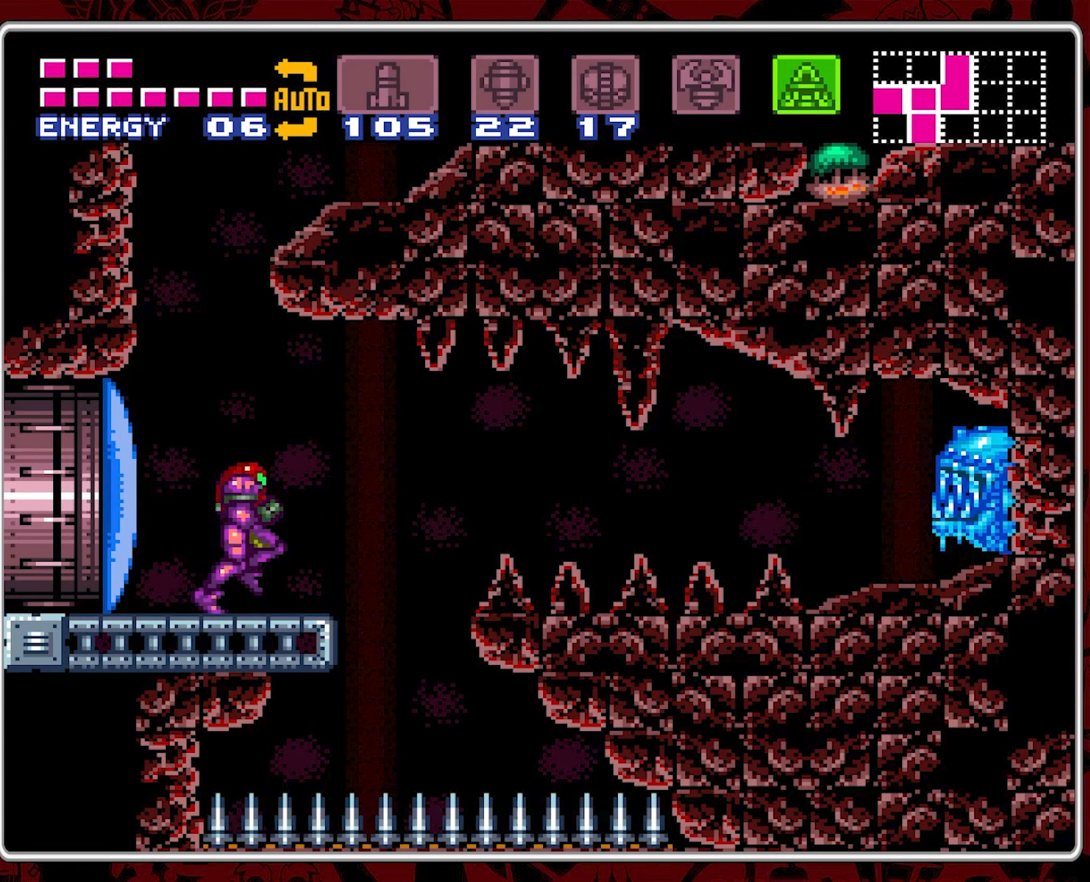
{"buttons": ["B", "DPAD_RIGHT"], "events": [[167, "B", "down"]]}
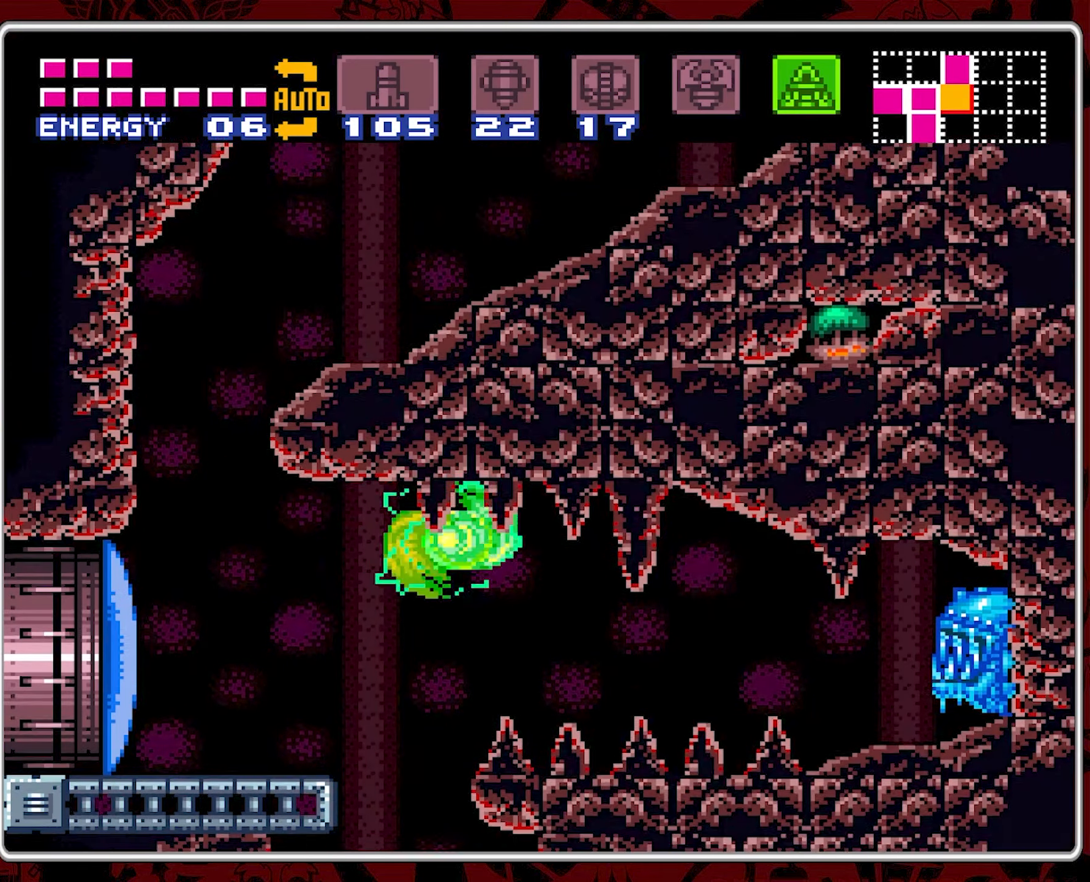
{"buttons": [], "events": [[50, "B", "up"], [284, "DPAD_RIGHT", "up"], [384, "SELECT", "down"], [484, "SELECT", "up"]]}
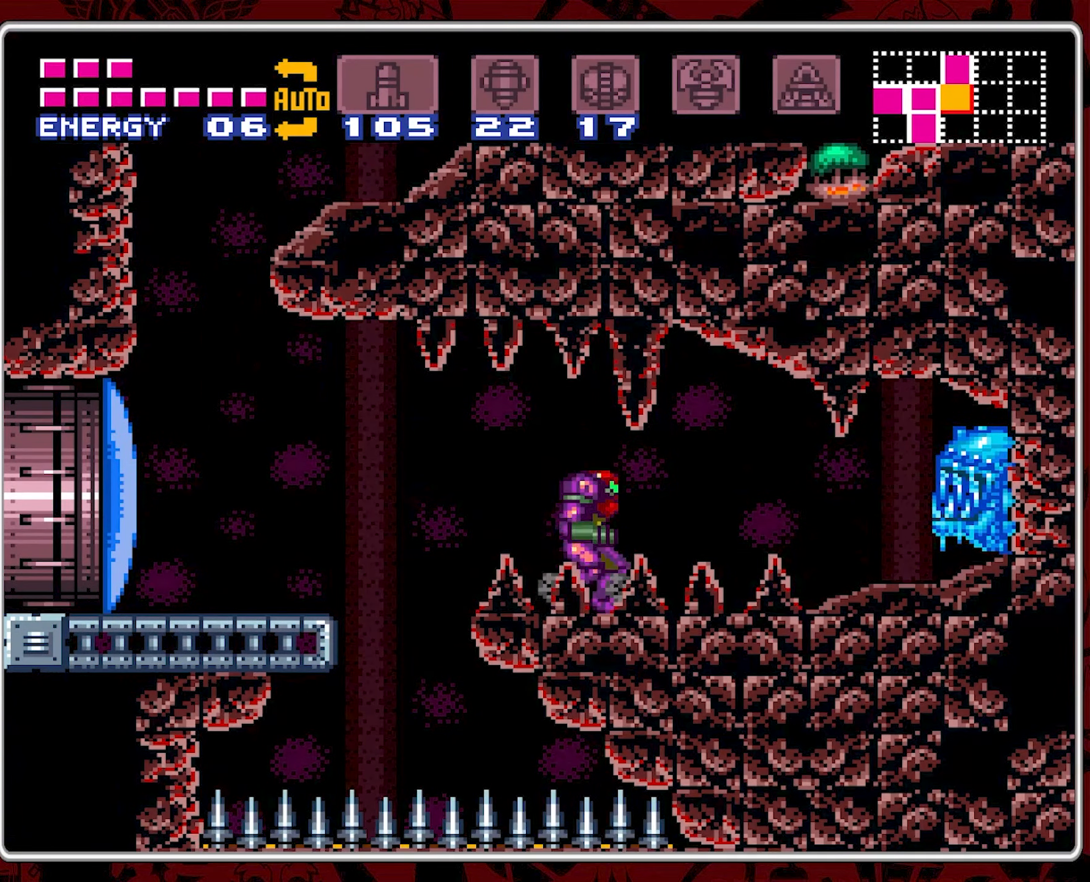
{"buttons": ["SELECT"], "events": [[234, "SELECT", "down"], [300, "SELECT", "up"], [434, "SELECT", "down"]]}